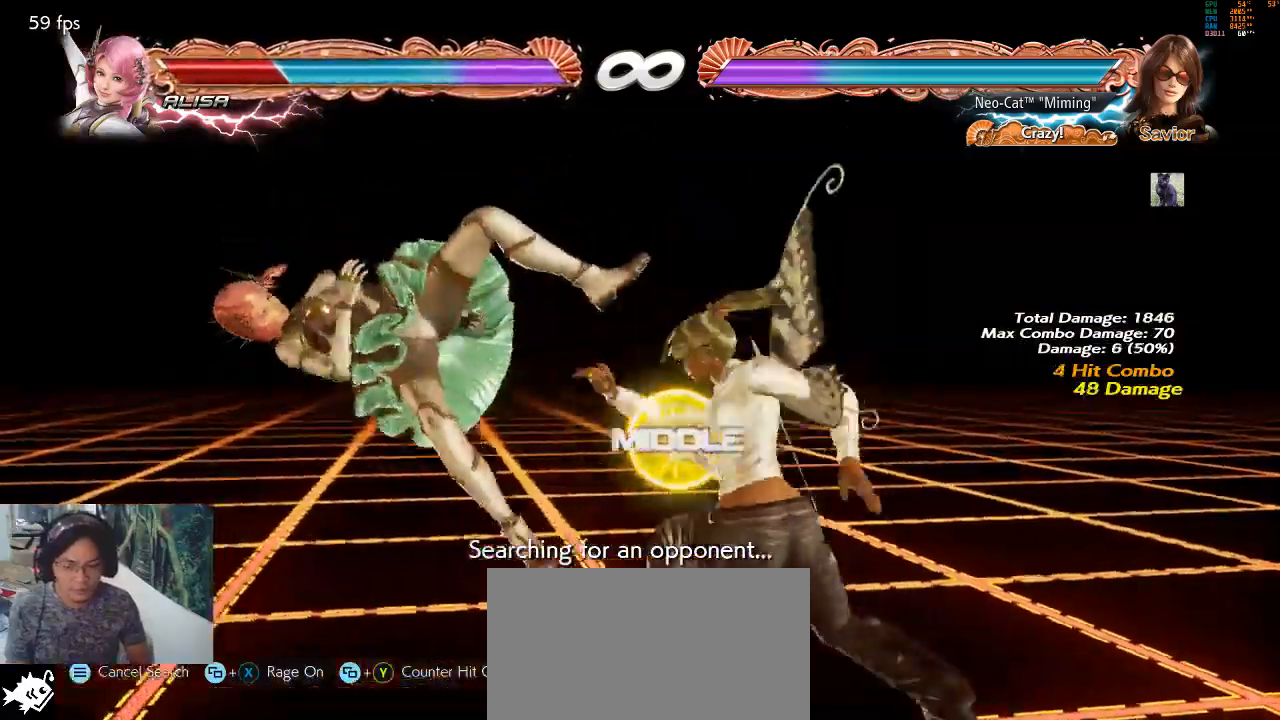
Gameplay with a controller (arcade stick); each line is a JSON object with the inputs held at the frame after it. "events" lists button and stick changes between this image and that frame as [ms after this image, input, new state], when the widget could be followed in between. Not read: L3 R3 START.
{"buttons": [], "left_stick": "center", "events": [[133, "left_stick", "center"], [333, "left_stick", "down"], [400, "TRIANGLE", "down"], [467, "left_stick", "center"], [500, "TRIANGLE", "up"]]}
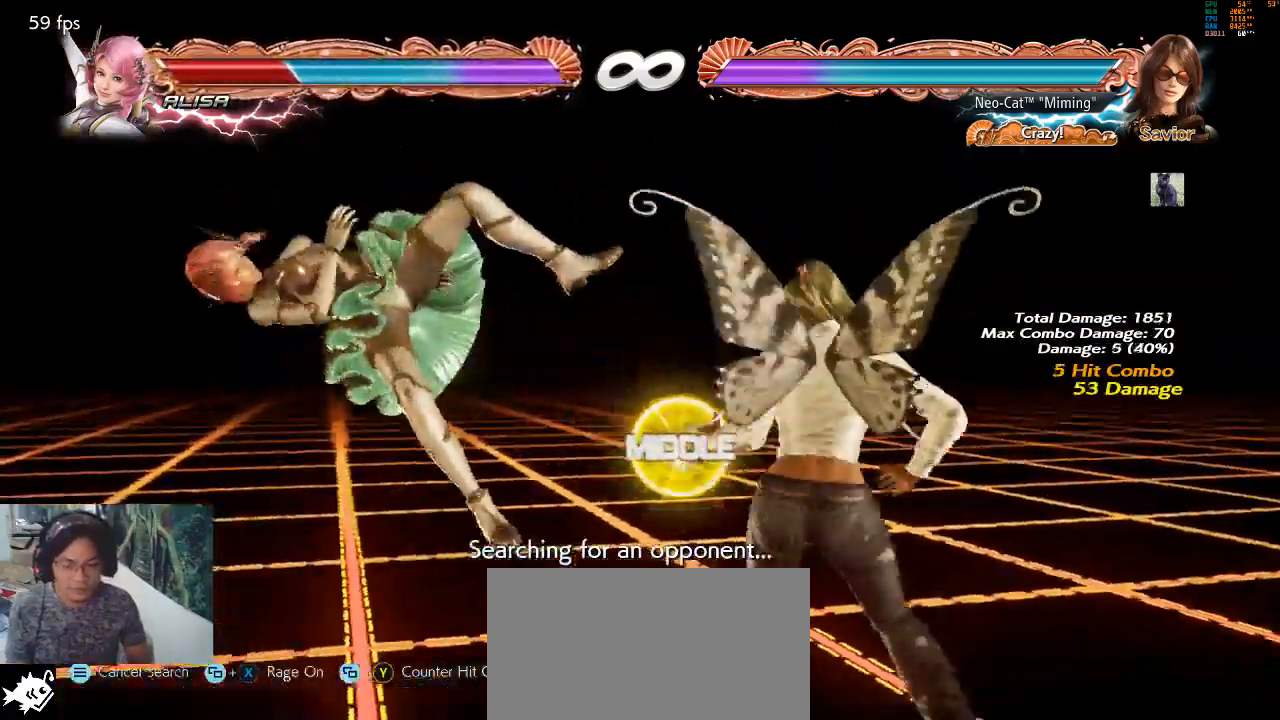
{"buttons": [], "left_stick": "center", "events": [[33, "left_stick", "left"], [433, "left_stick", "center"]]}
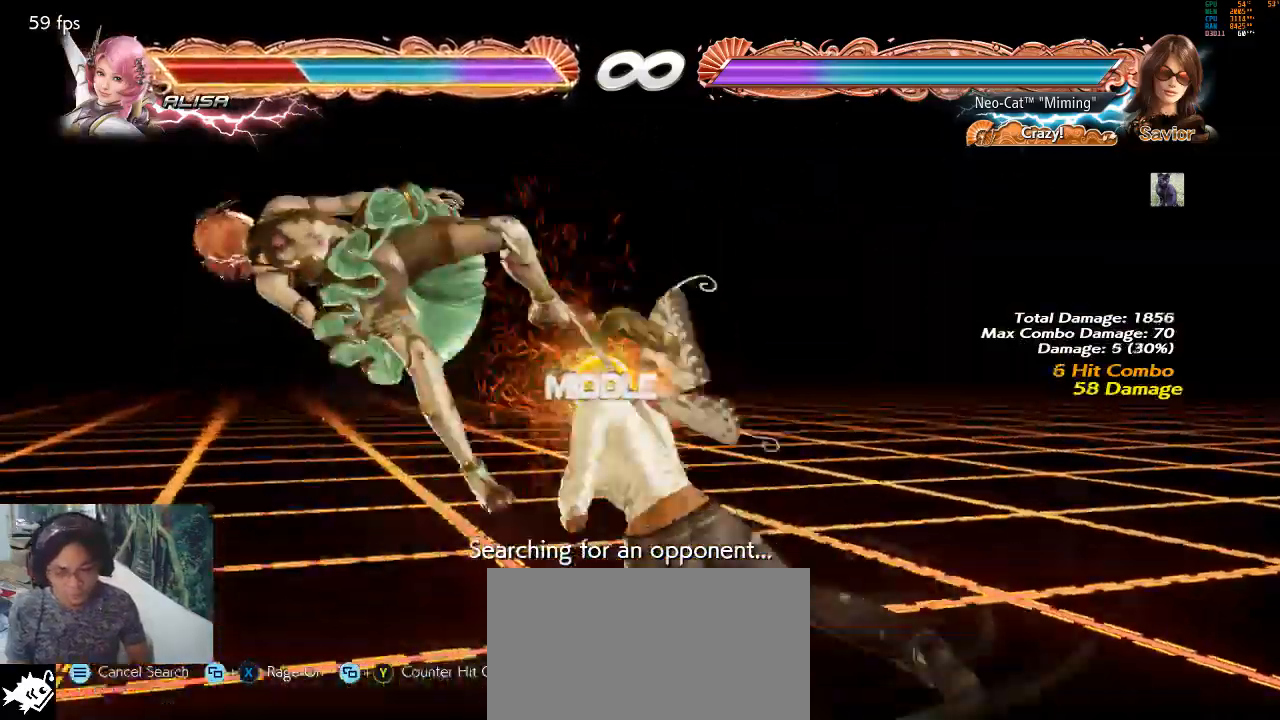
{"buttons": [], "left_stick": "center", "events": [[33, "CIRCLE", "down"], [133, "CIRCLE", "up"]]}
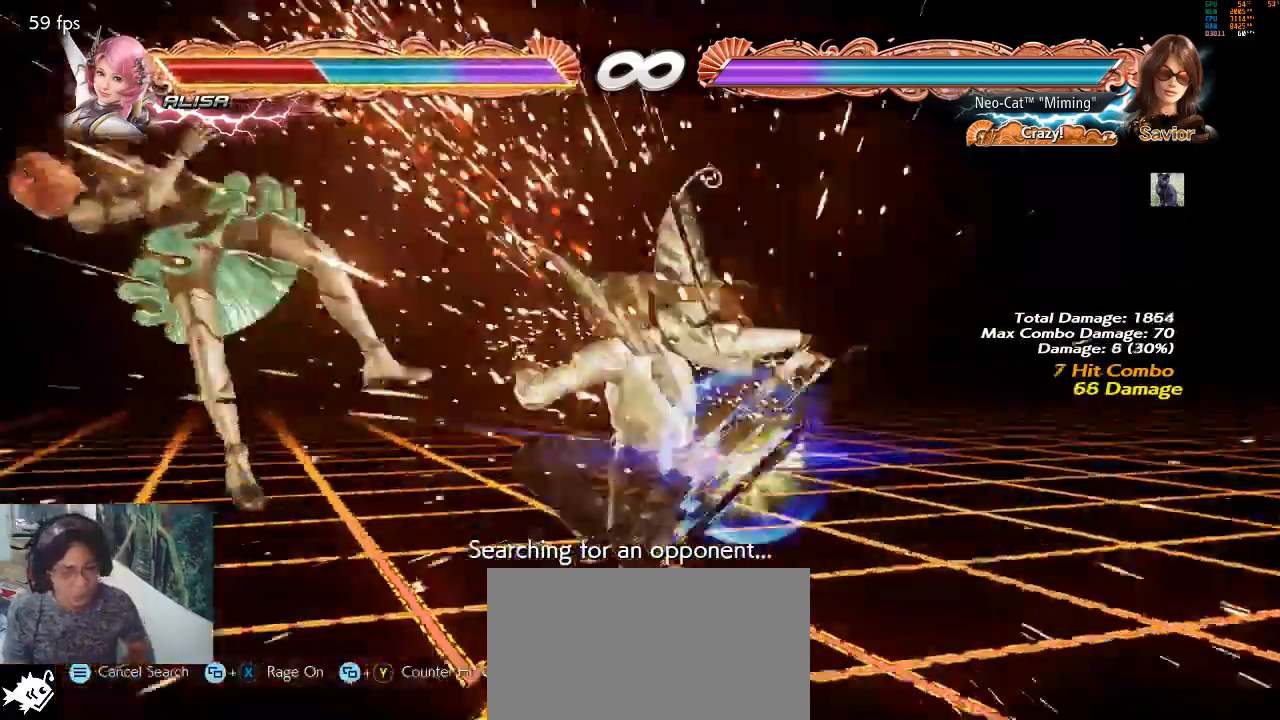
{"buttons": [], "left_stick": "center", "events": []}
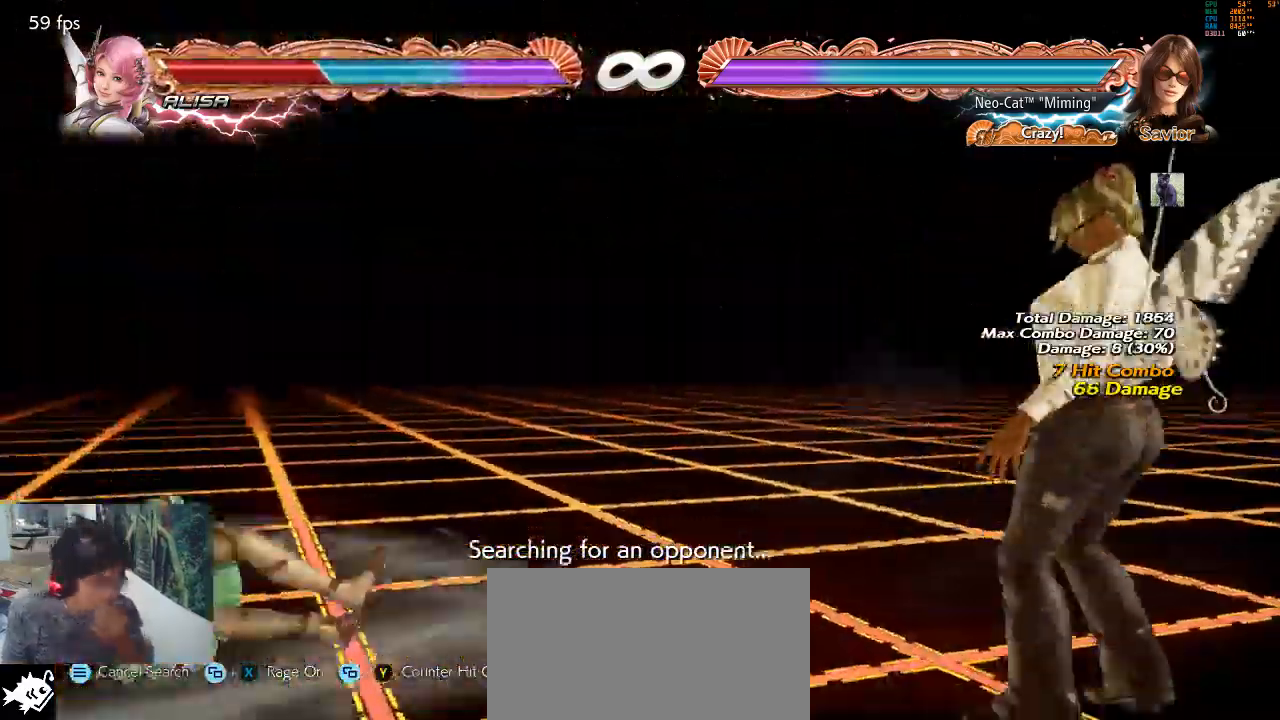
{"buttons": [], "left_stick": "left", "events": [[200, "left_stick", "left"], [267, "left_stick", "center"], [333, "left_stick", "left"]]}
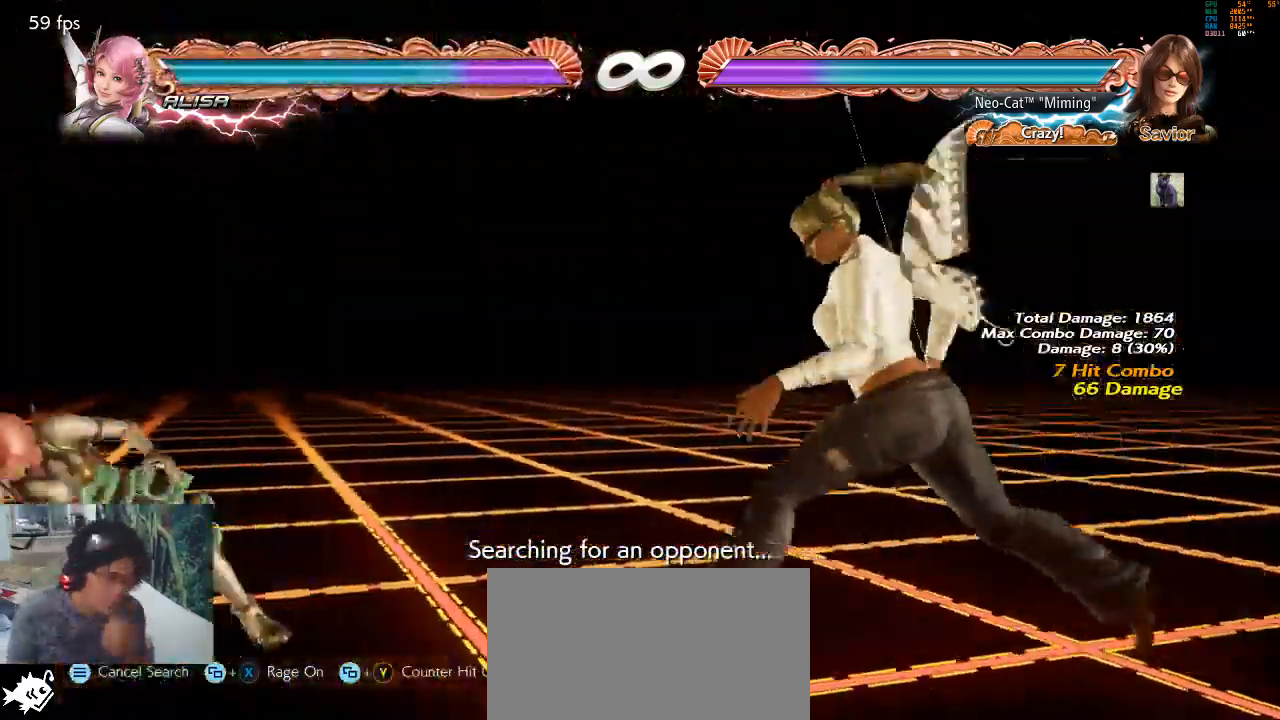
{"buttons": [], "left_stick": "center", "events": [[67, "CROSS", "down"], [133, "CROSS", "up"], [433, "left_stick", "center"]]}
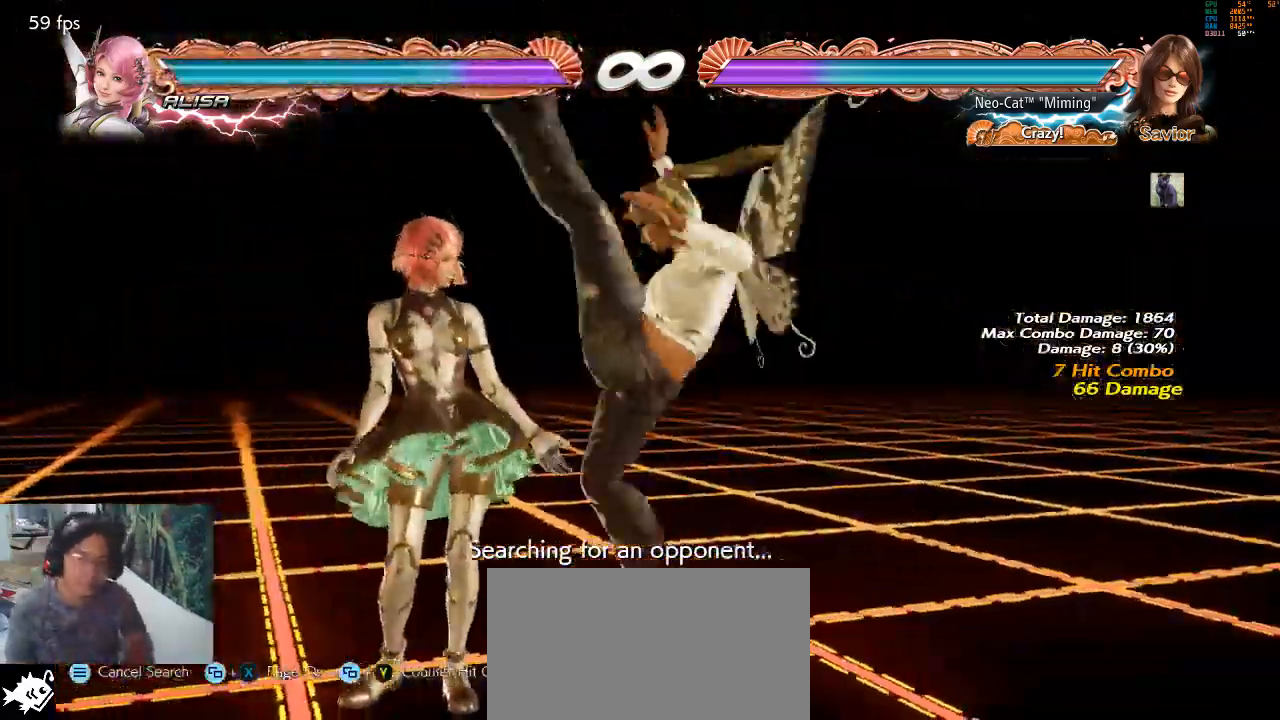
{"buttons": [], "left_stick": "center", "events": []}
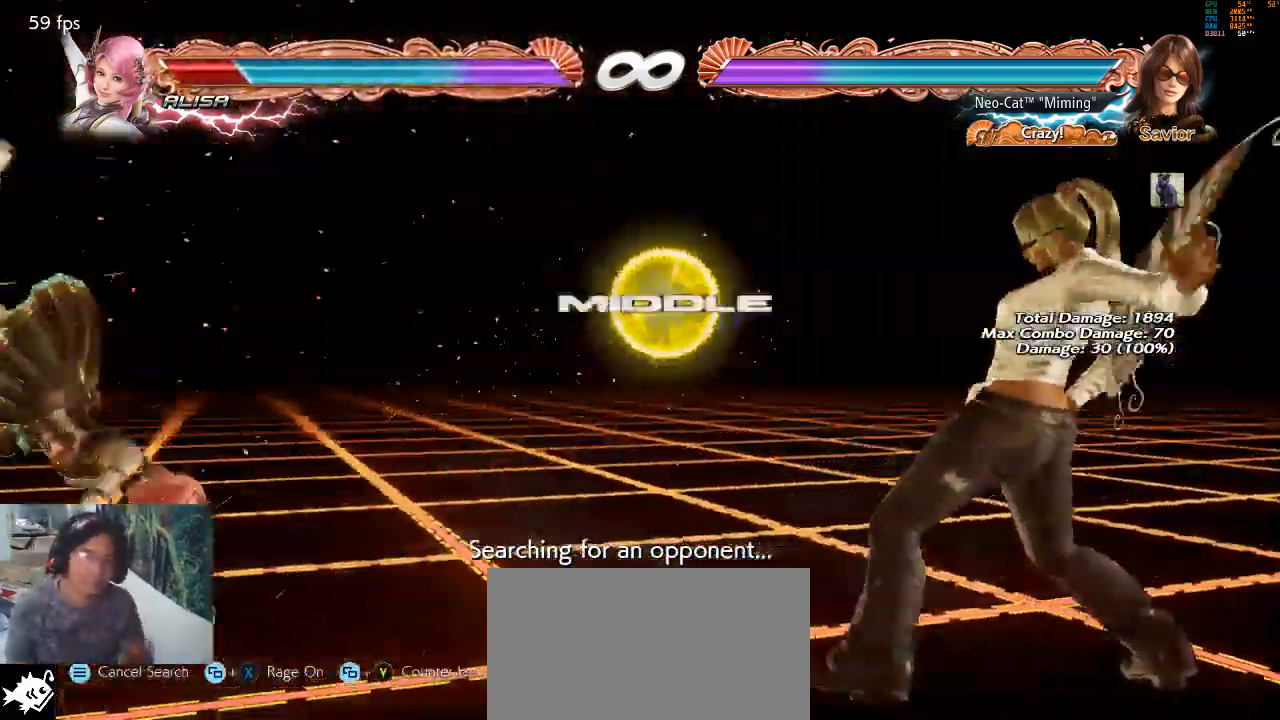
{"buttons": ["CROSS"], "left_stick": "left", "events": [[67, "left_stick", "left"], [133, "left_stick", "center"], [233, "left_stick", "left"], [433, "CROSS", "down"]]}
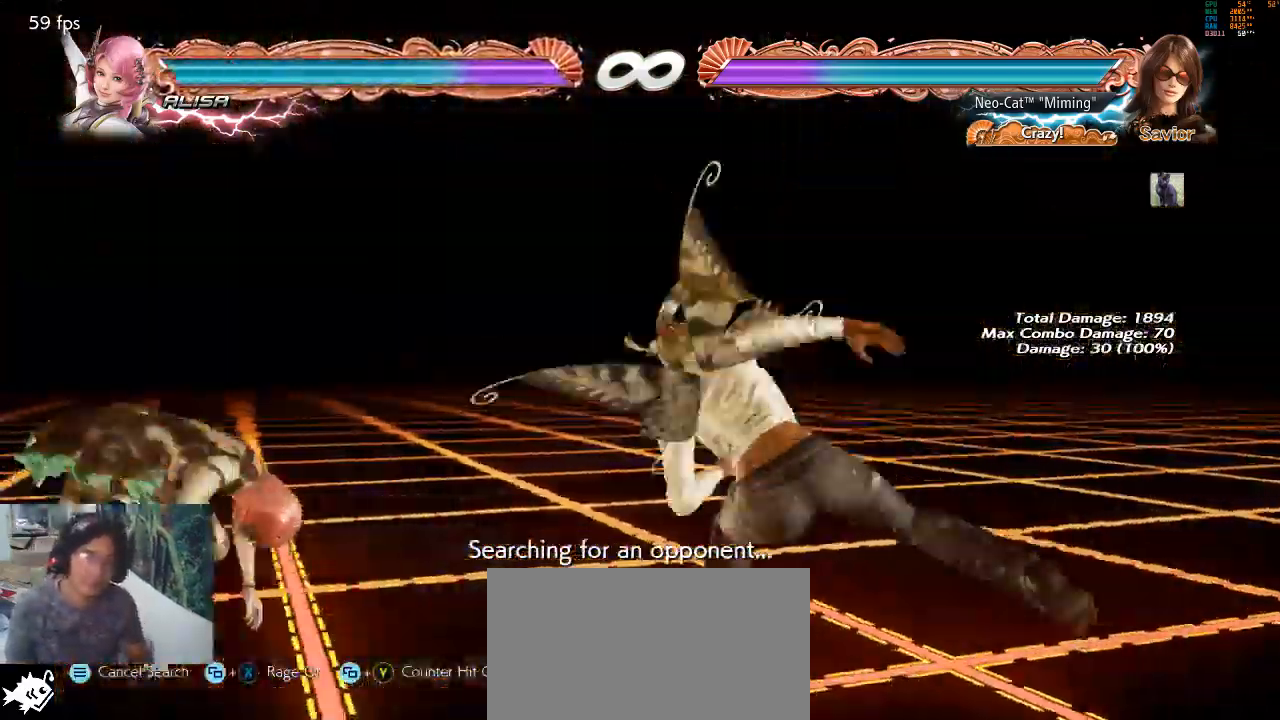
{"buttons": [], "left_stick": "center", "events": [[33, "CROSS", "up"], [100, "left_stick", "center"]]}
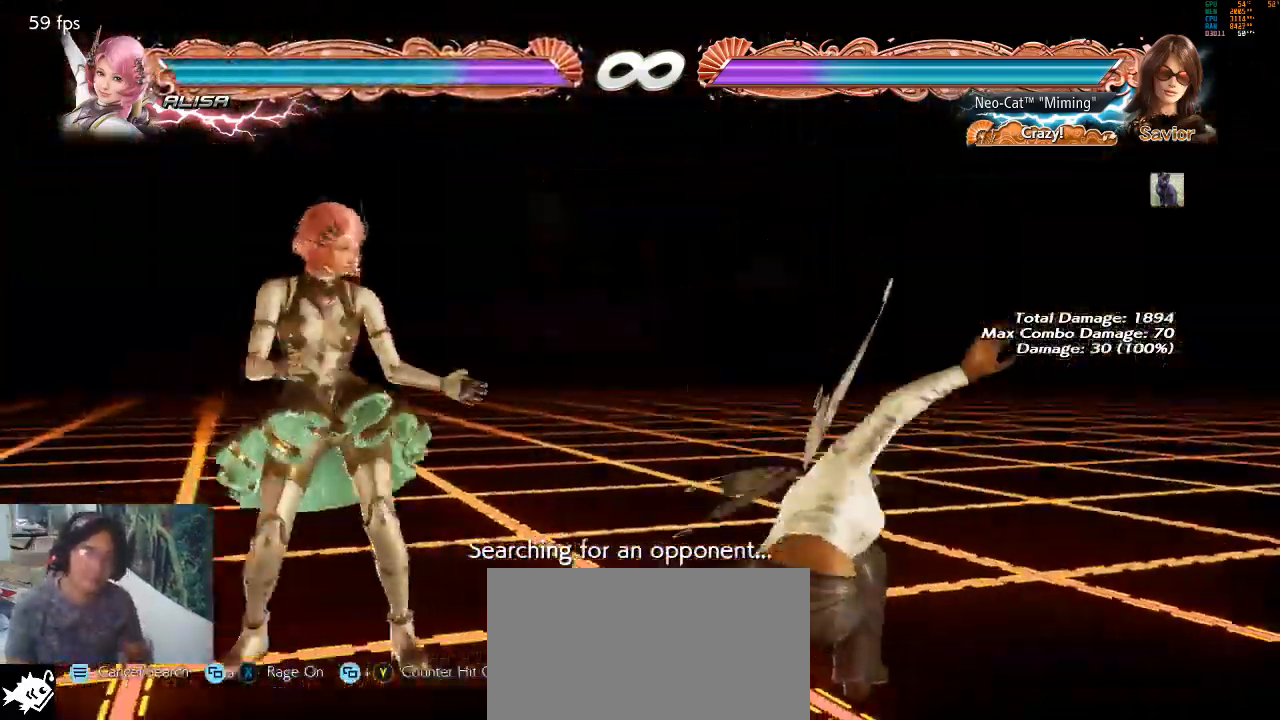
{"buttons": [], "left_stick": "up", "events": [[433, "left_stick", "up"]]}
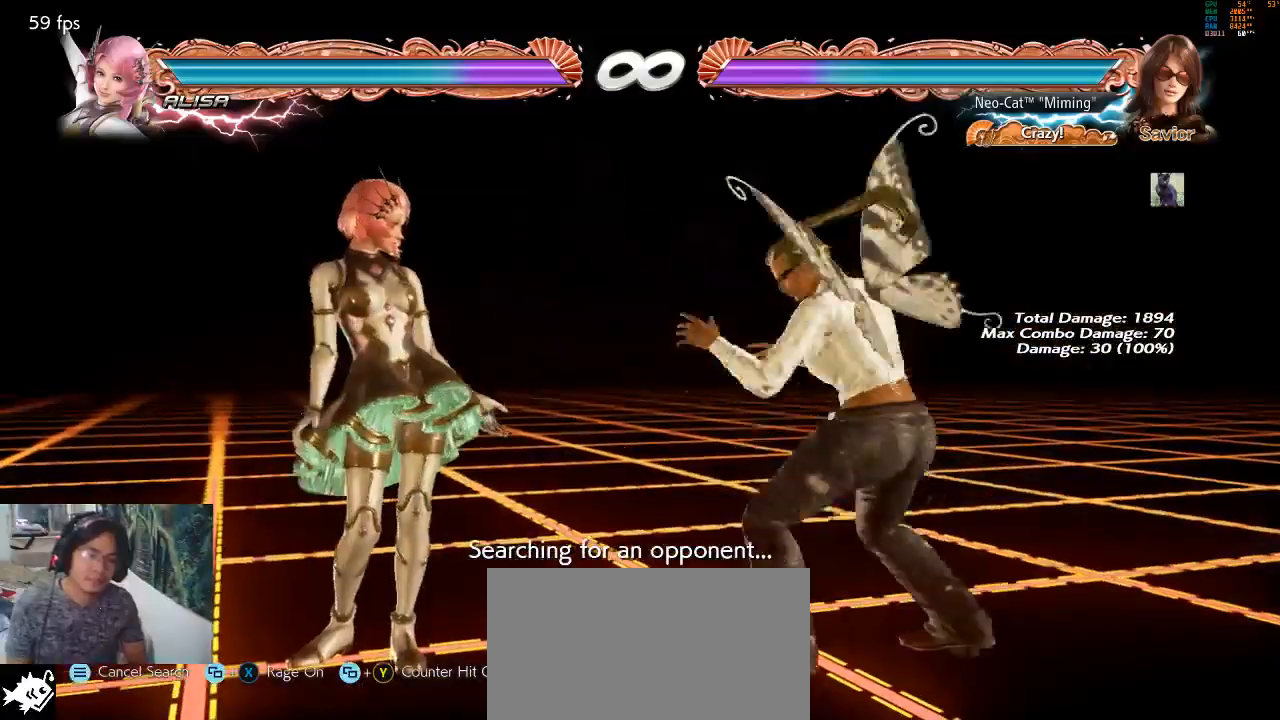
{"buttons": [], "left_stick": "center", "events": [[33, "left_stick", "center"], [167, "CIRCLE", "down"], [167, "left_stick", "down-right"], [233, "CIRCLE", "up"], [267, "left_stick", "center"]]}
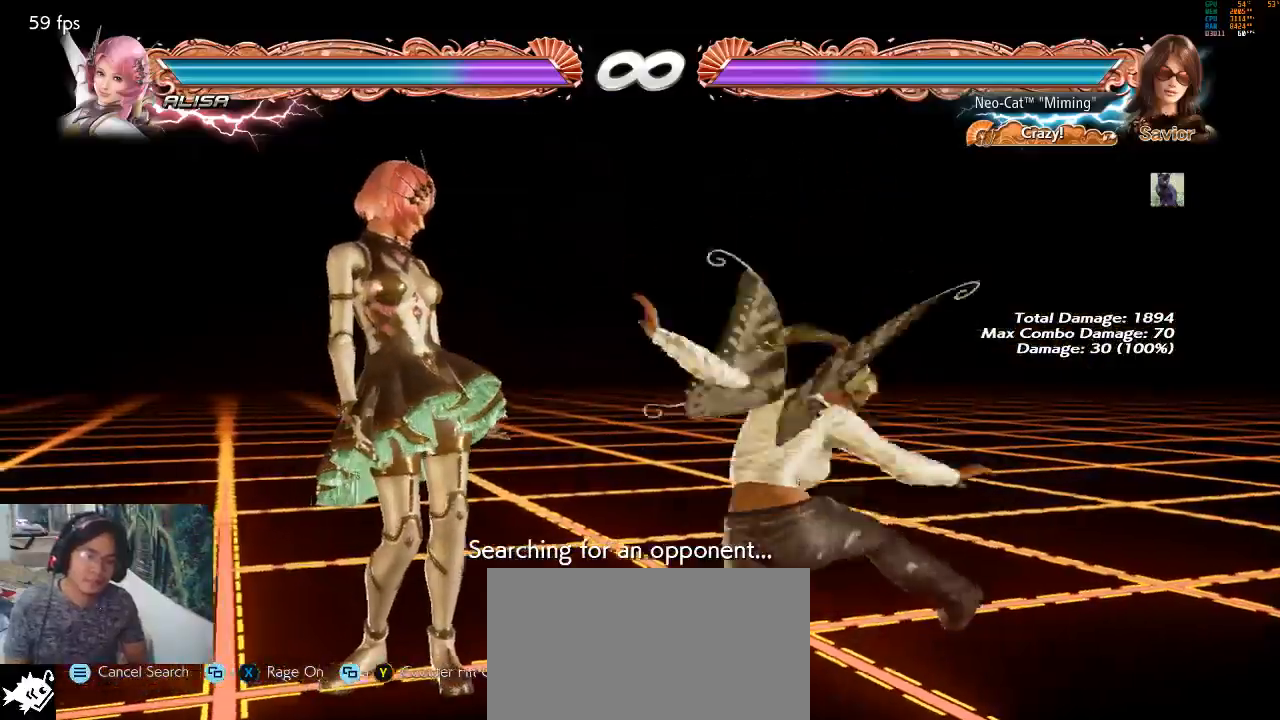
{"buttons": [], "left_stick": "center", "events": []}
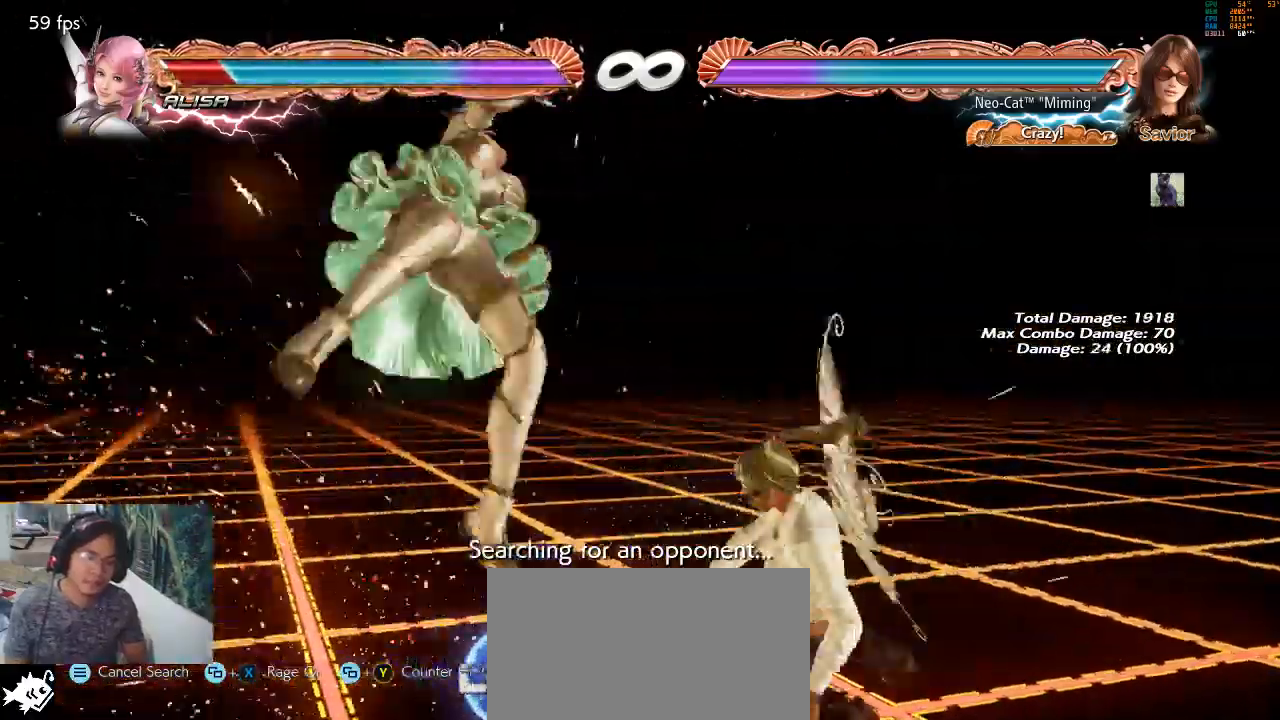
{"buttons": [], "left_stick": "left", "events": [[300, "left_stick", "down"], [333, "TRIANGLE", "down"], [400, "TRIANGLE", "up"], [400, "left_stick", "center"], [500, "left_stick", "left"]]}
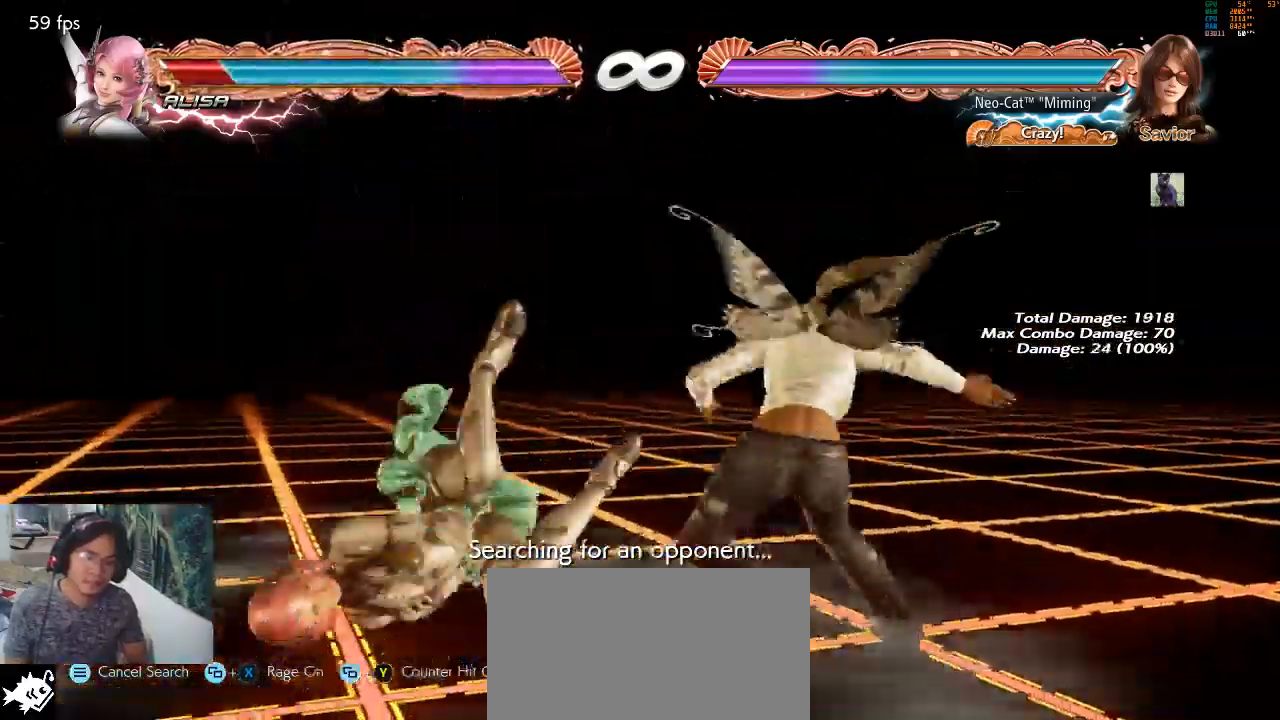
{"buttons": [], "left_stick": "center", "events": [[367, "left_stick", "center"], [400, "SQUARE", "down"], [500, "SQUARE", "up"]]}
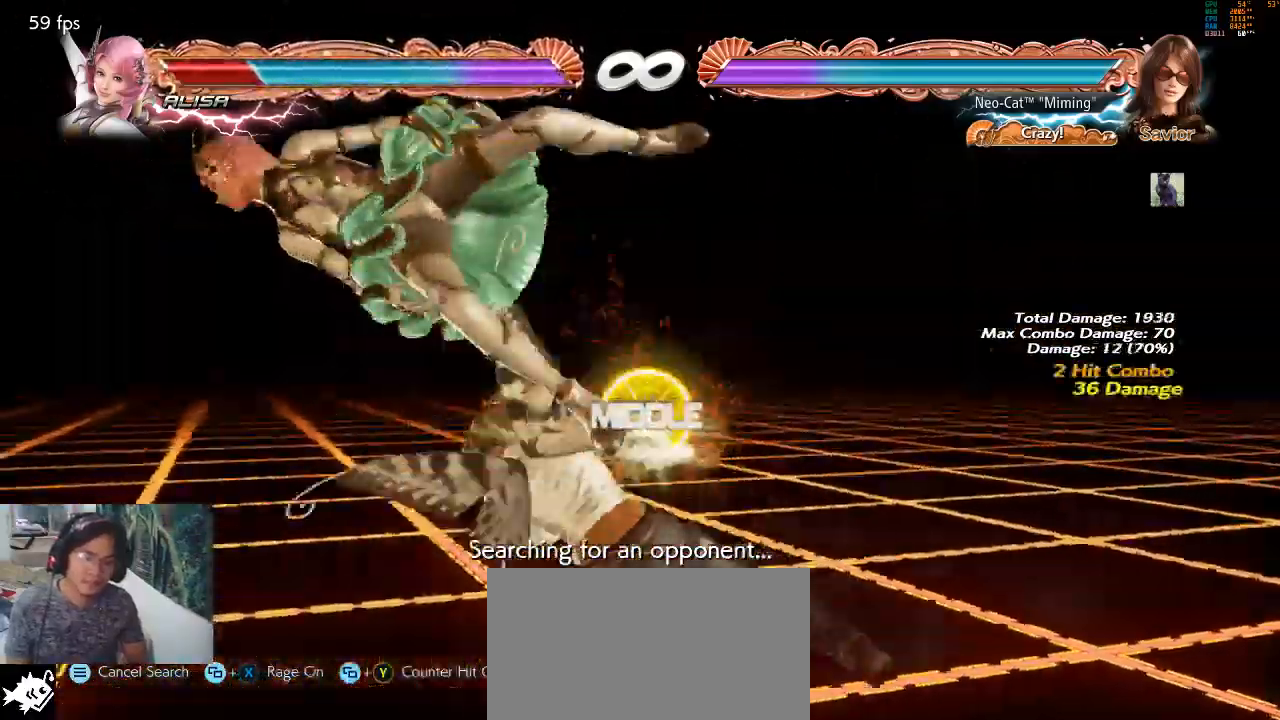
{"buttons": ["SQUARE"], "left_stick": "down-left", "events": [[433, "left_stick", "down-left"], [500, "SQUARE", "down"]]}
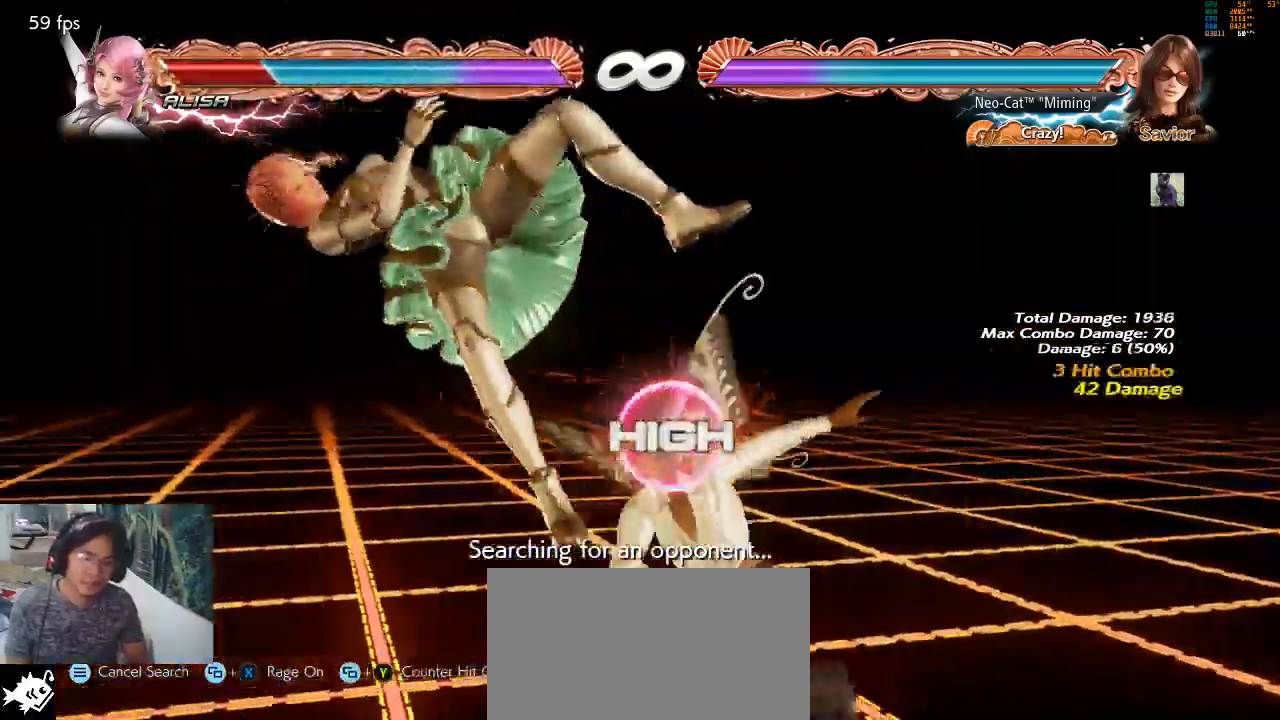
{"buttons": [], "left_stick": "center", "events": [[100, "SQUARE", "up"], [167, "left_stick", "center"]]}
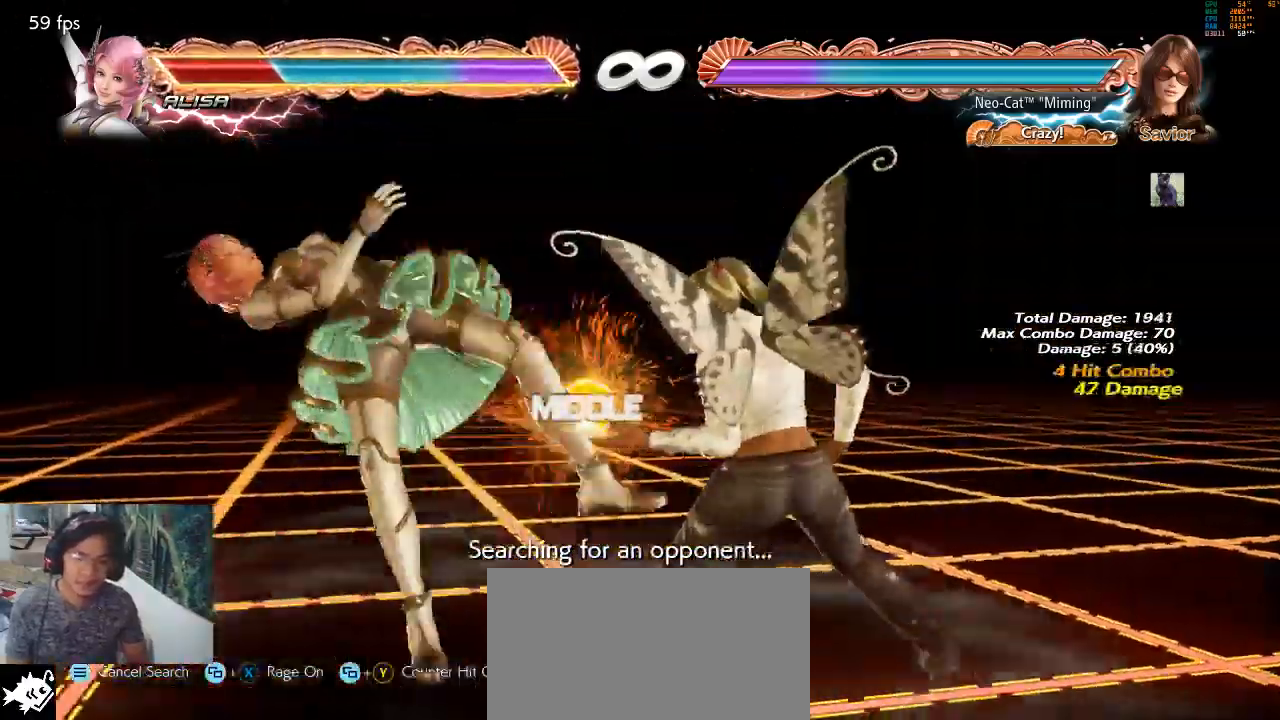
{"buttons": [], "left_stick": "center", "events": [[33, "left_stick", "down-left"], [100, "TRIANGLE", "down"], [200, "TRIANGLE", "up"], [267, "R1", "down"], [300, "R1", "up"], [300, "left_stick", "center"], [367, "CIRCLE", "down"], [400, "CIRCLE", "up"]]}
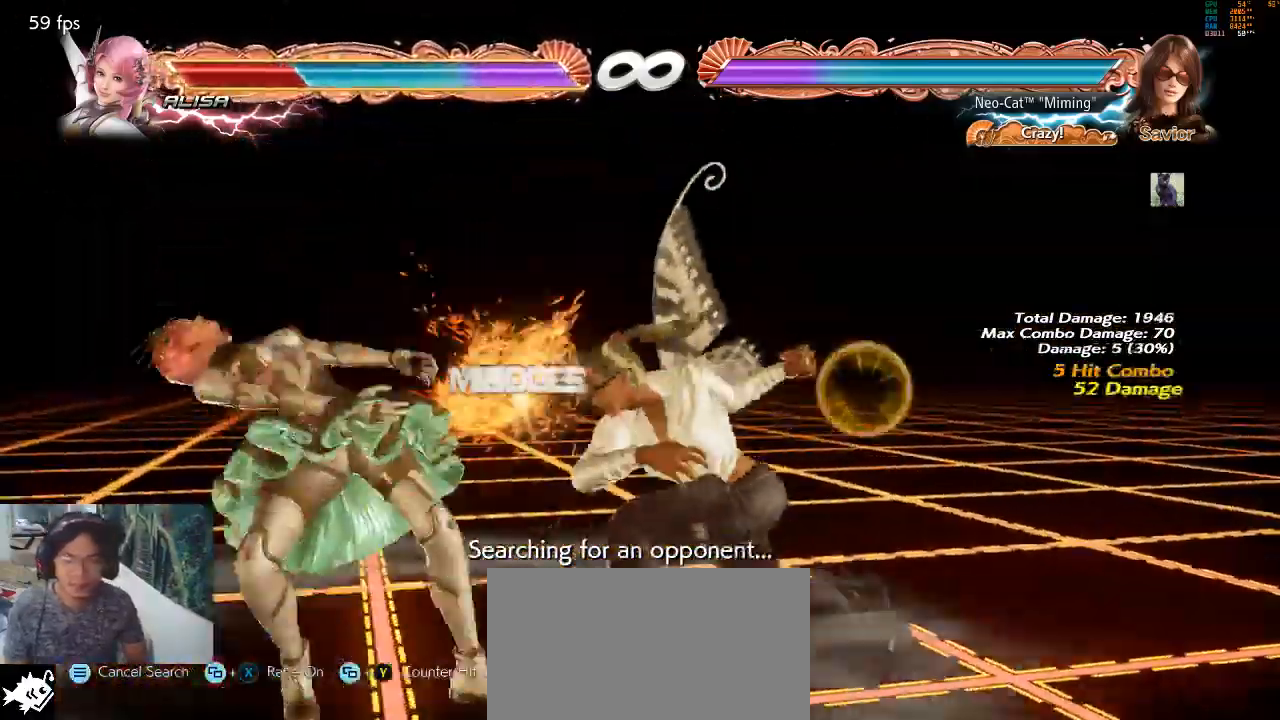
{"buttons": [], "left_stick": "center", "events": []}
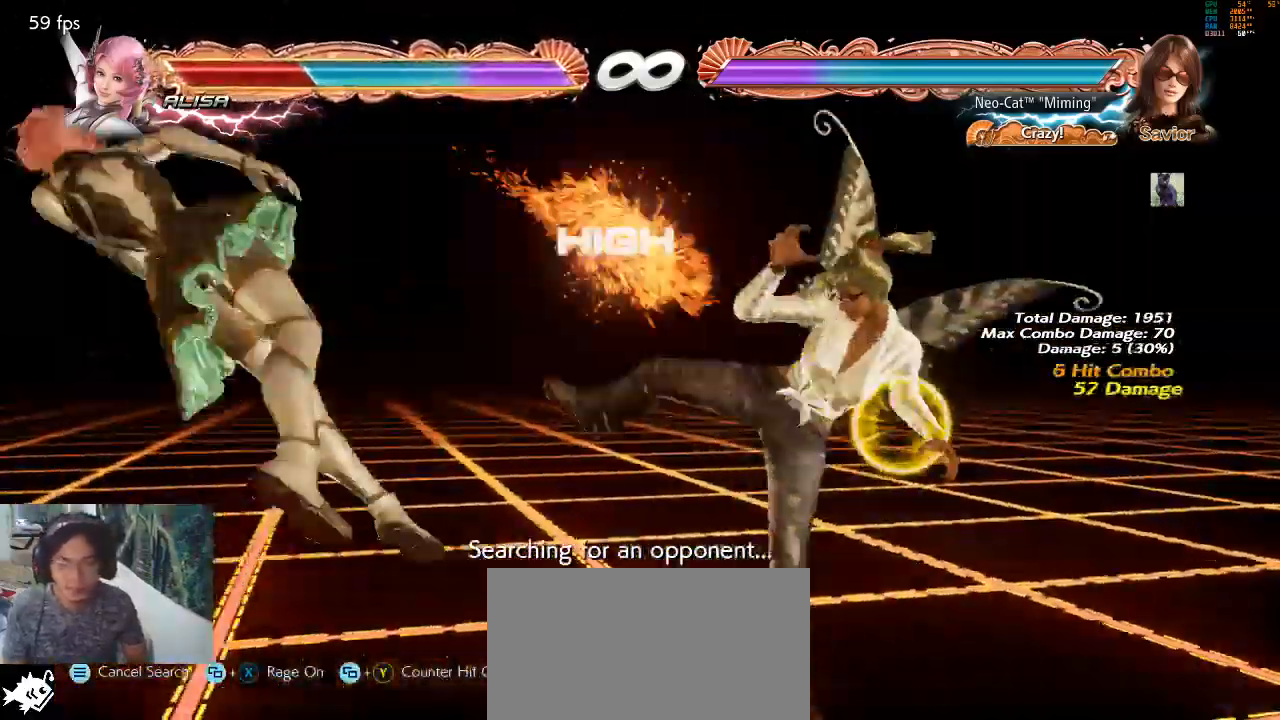
{"buttons": [], "left_stick": "left", "events": [[300, "left_stick", "left"], [400, "left_stick", "center"], [467, "left_stick", "left"]]}
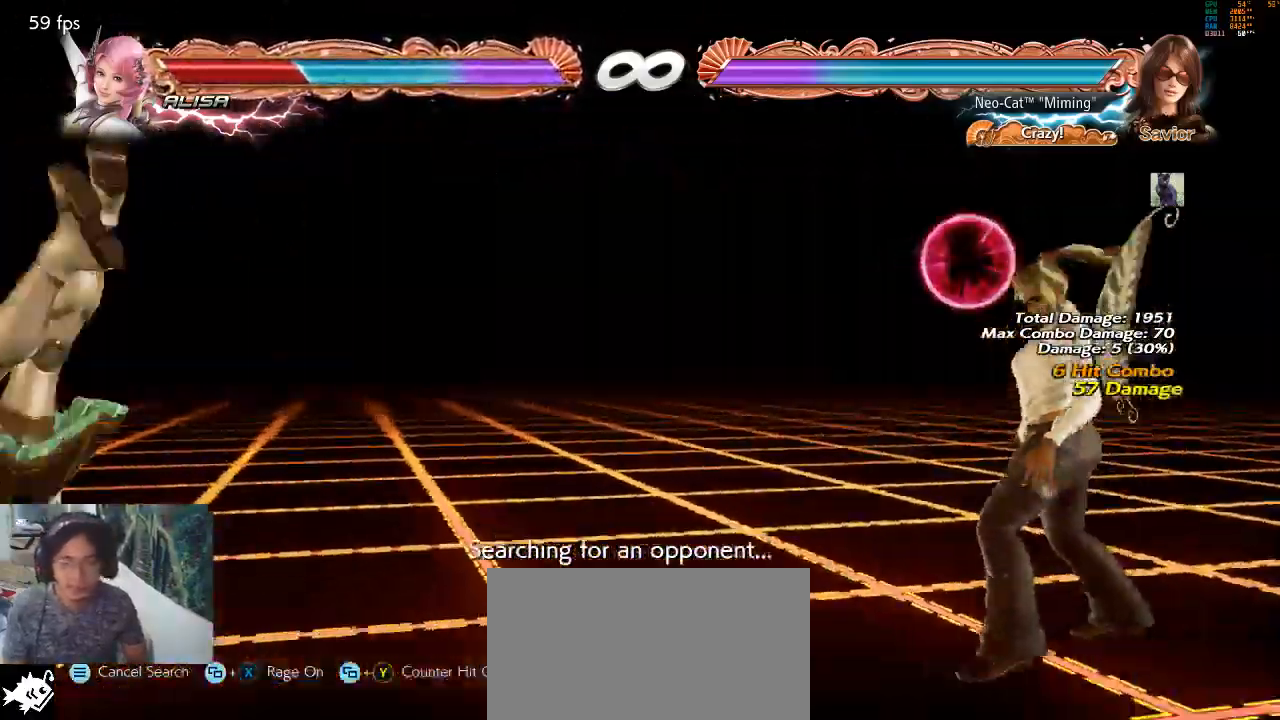
{"buttons": [], "left_stick": "left", "events": [[233, "TRIANGLE", "down"], [233, "left_stick", "down-right"], [300, "TRIANGLE", "up"], [300, "left_stick", "center"], [367, "left_stick", "left"]]}
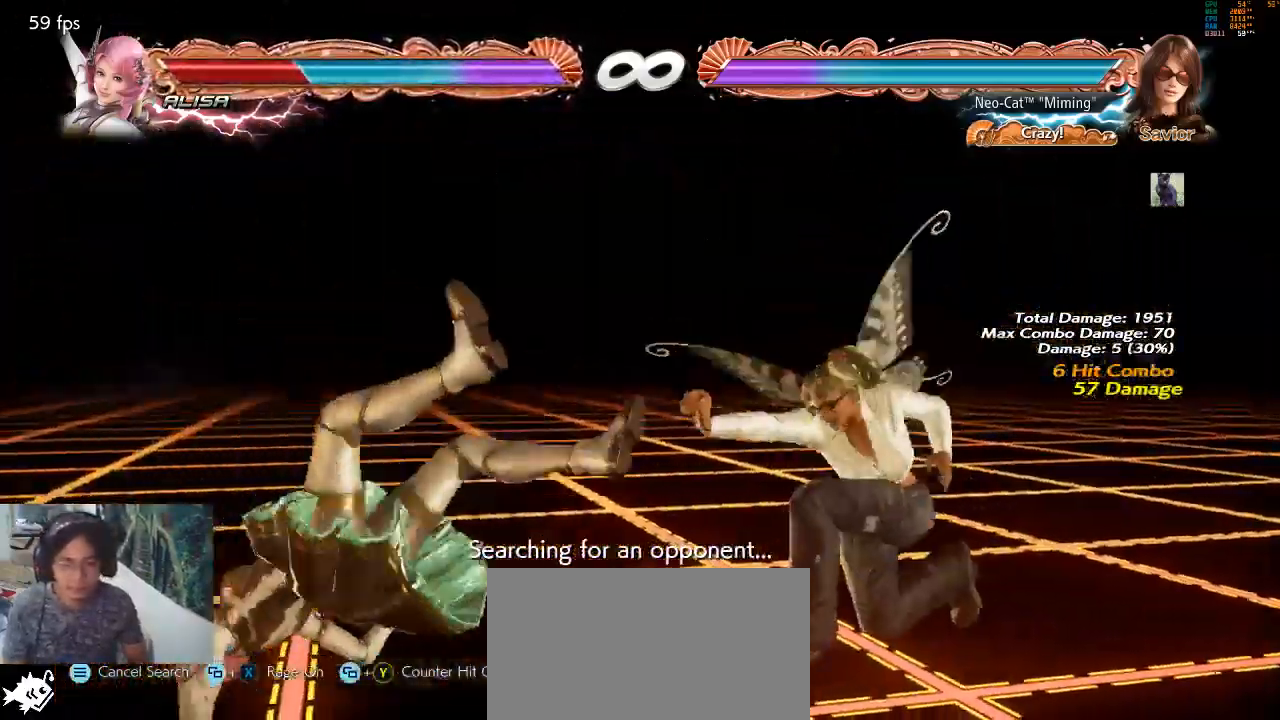
{"buttons": [], "left_stick": "center", "events": [[133, "left_stick", "center"], [400, "left_stick", "left"], [500, "left_stick", "center"]]}
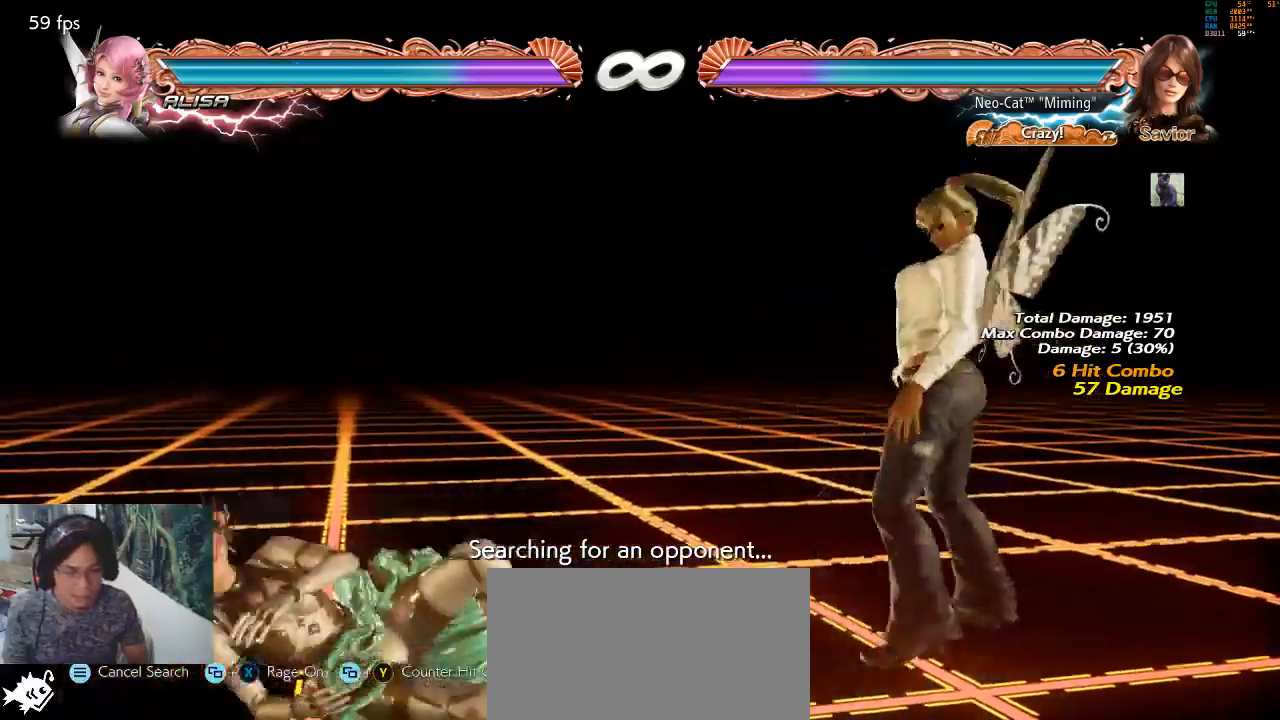
{"buttons": [], "left_stick": "center", "events": [[67, "left_stick", "left"], [200, "left_stick", "down"], [267, "CROSS", "down"], [300, "CROSS", "up"], [300, "left_stick", "center"]]}
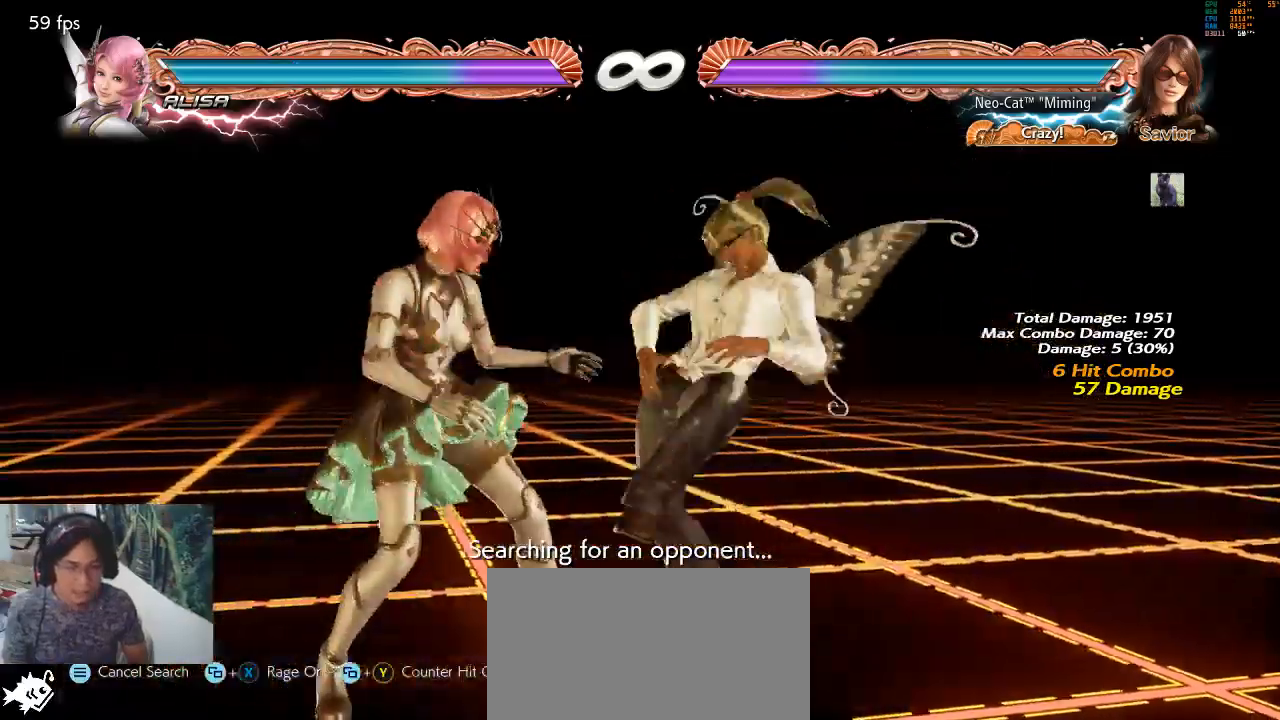
{"buttons": ["SQUARE"], "left_stick": "down-left", "events": [[467, "left_stick", "down-left"], [500, "SQUARE", "down"]]}
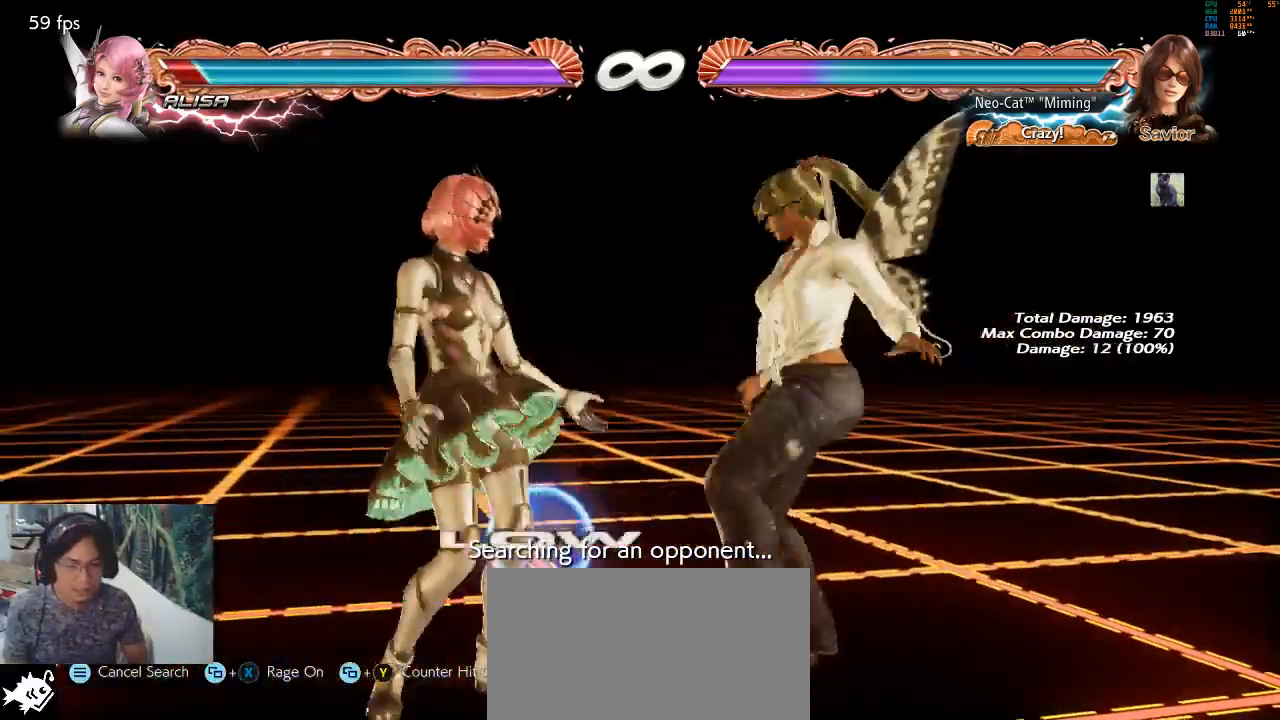
{"buttons": [], "left_stick": "center", "events": [[100, "SQUARE", "up"], [167, "left_stick", "center"]]}
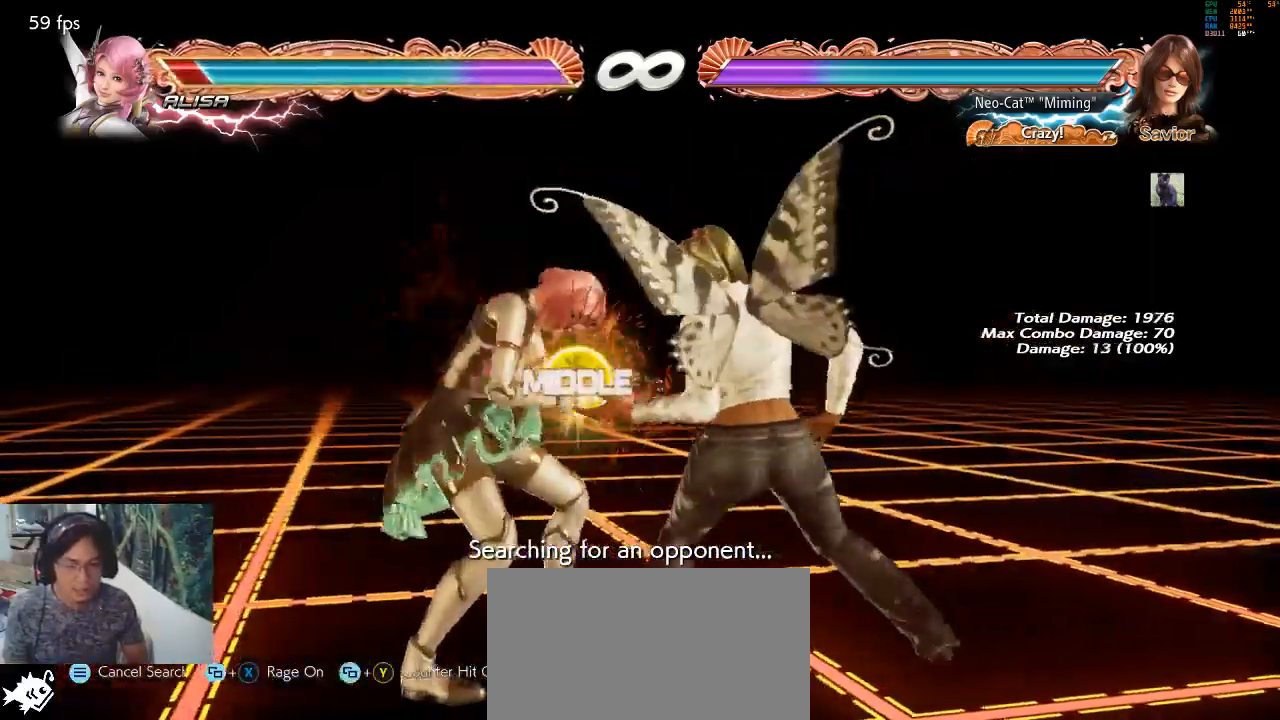
{"buttons": [], "left_stick": "center", "events": [[100, "left_stick", "left"], [133, "CIRCLE", "down"], [200, "CIRCLE", "up"], [267, "left_stick", "center"]]}
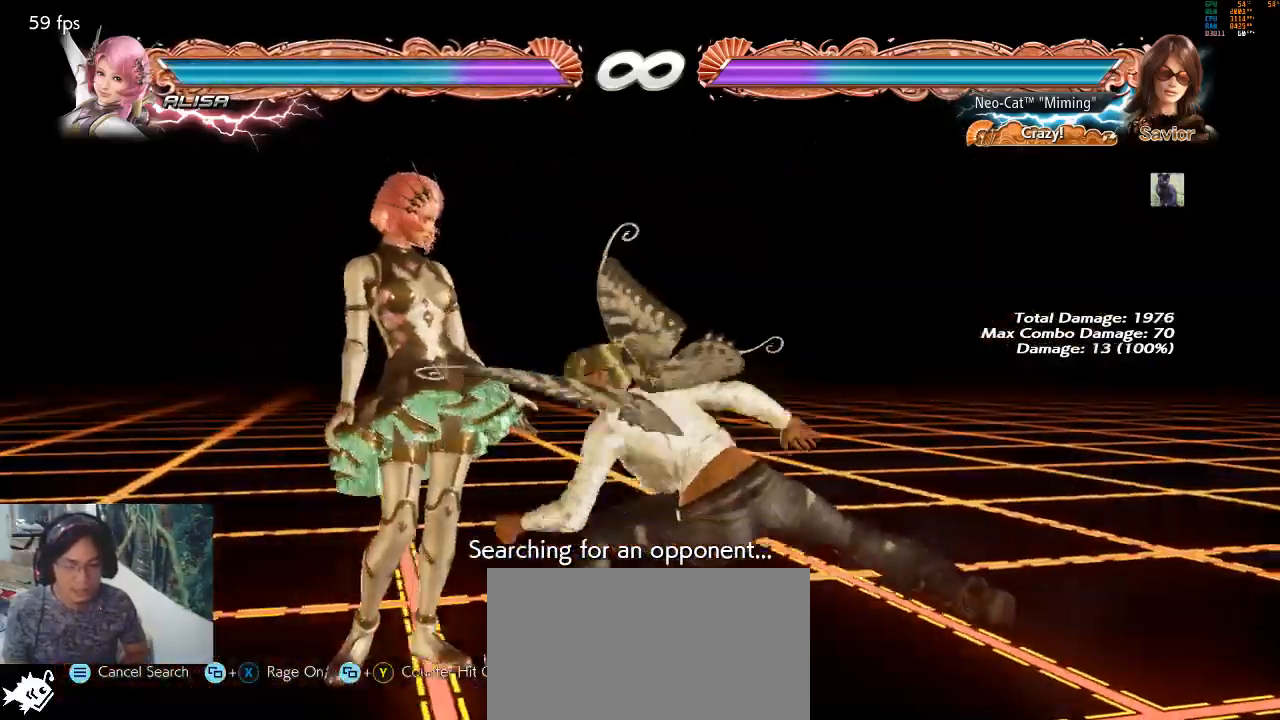
{"buttons": [], "left_stick": "center", "events": [[367, "CIRCLE", "down"], [433, "CIRCLE", "up"]]}
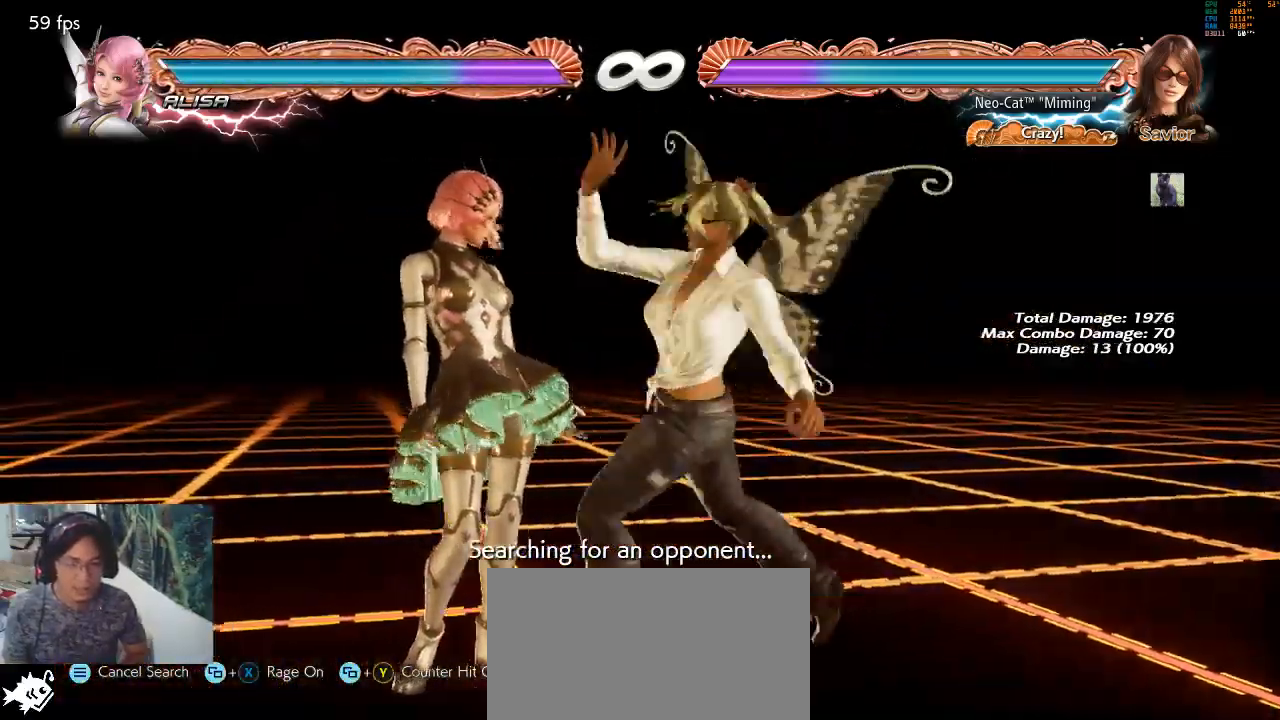
{"buttons": [], "left_stick": "left", "events": [[500, "left_stick", "left"]]}
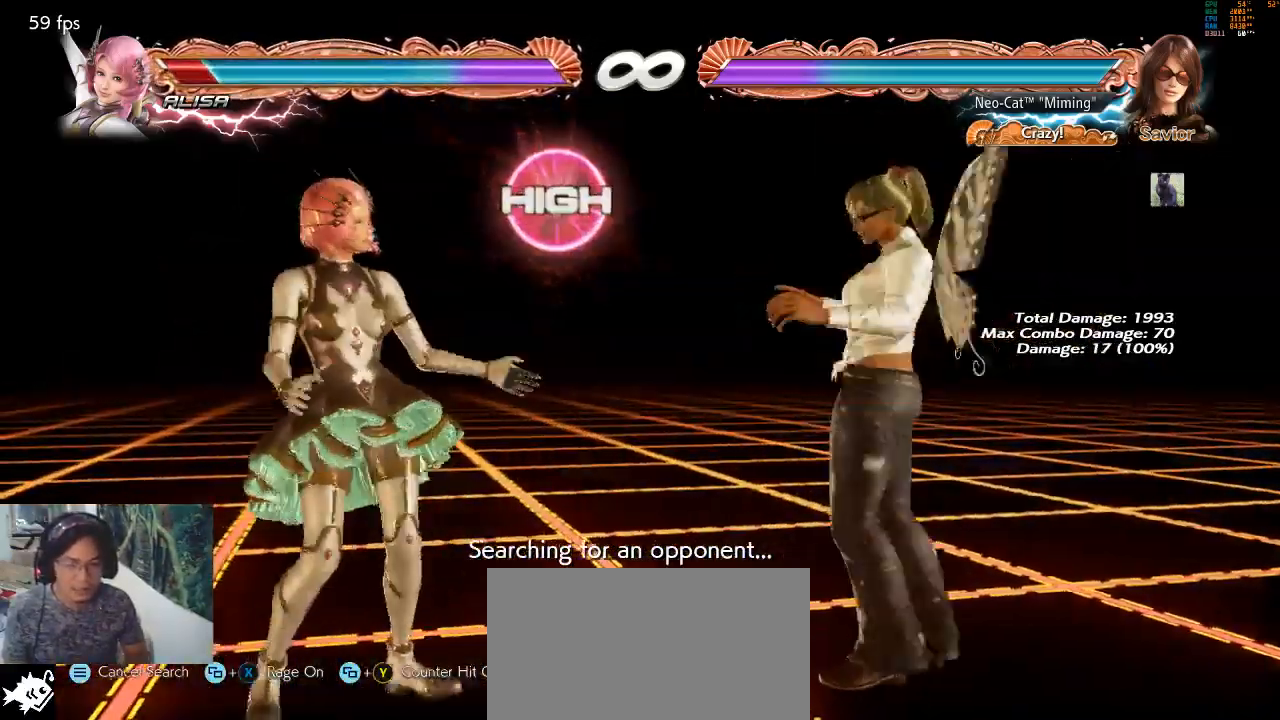
{"buttons": [], "left_stick": "center", "events": [[100, "CIRCLE", "down"], [200, "CIRCLE", "up"], [200, "left_stick", "center"], [367, "SQUARE", "down"], [367, "TRIANGLE", "down"], [433, "SQUARE", "up"], [433, "TRIANGLE", "up"]]}
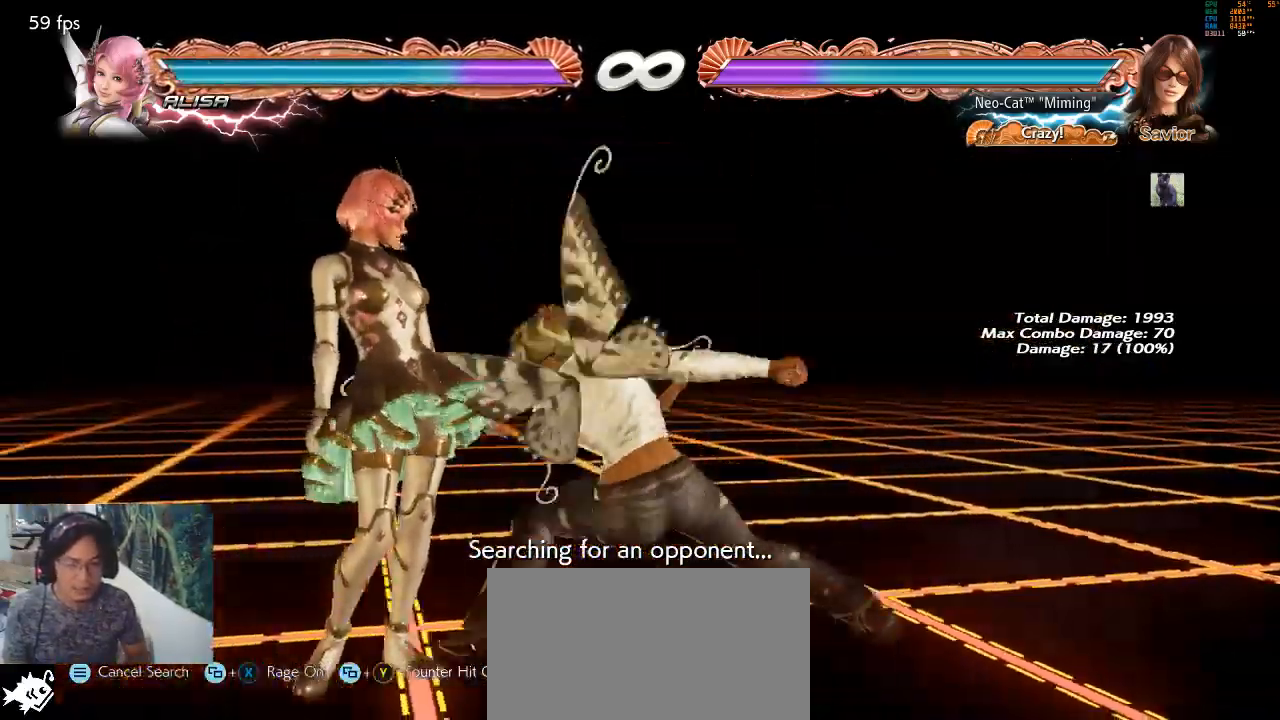
{"buttons": [], "left_stick": "center", "events": []}
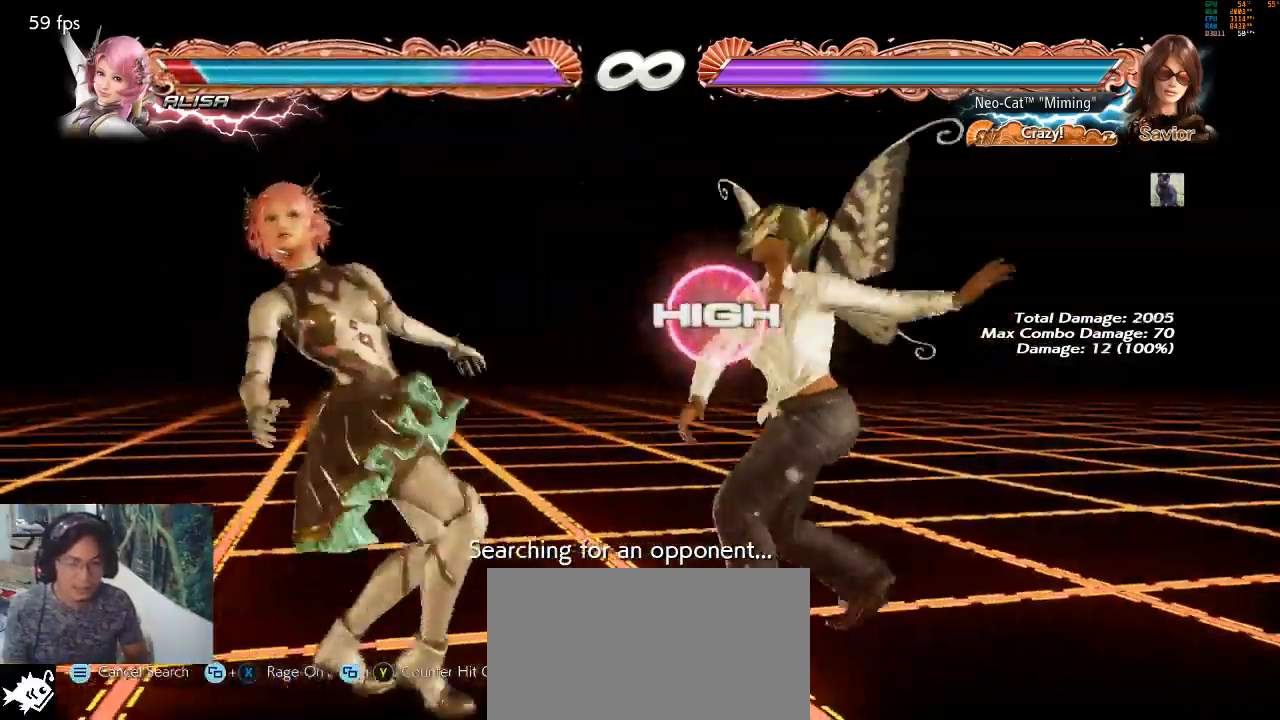
{"buttons": [], "left_stick": "down-left", "events": [[100, "left_stick", "left"], [133, "CIRCLE", "down"], [233, "CIRCLE", "up"], [267, "left_stick", "center"], [333, "left_stick", "down-left"], [433, "SQUARE", "down"], [433, "TRIANGLE", "down"], [500, "SQUARE", "up"], [500, "TRIANGLE", "up"]]}